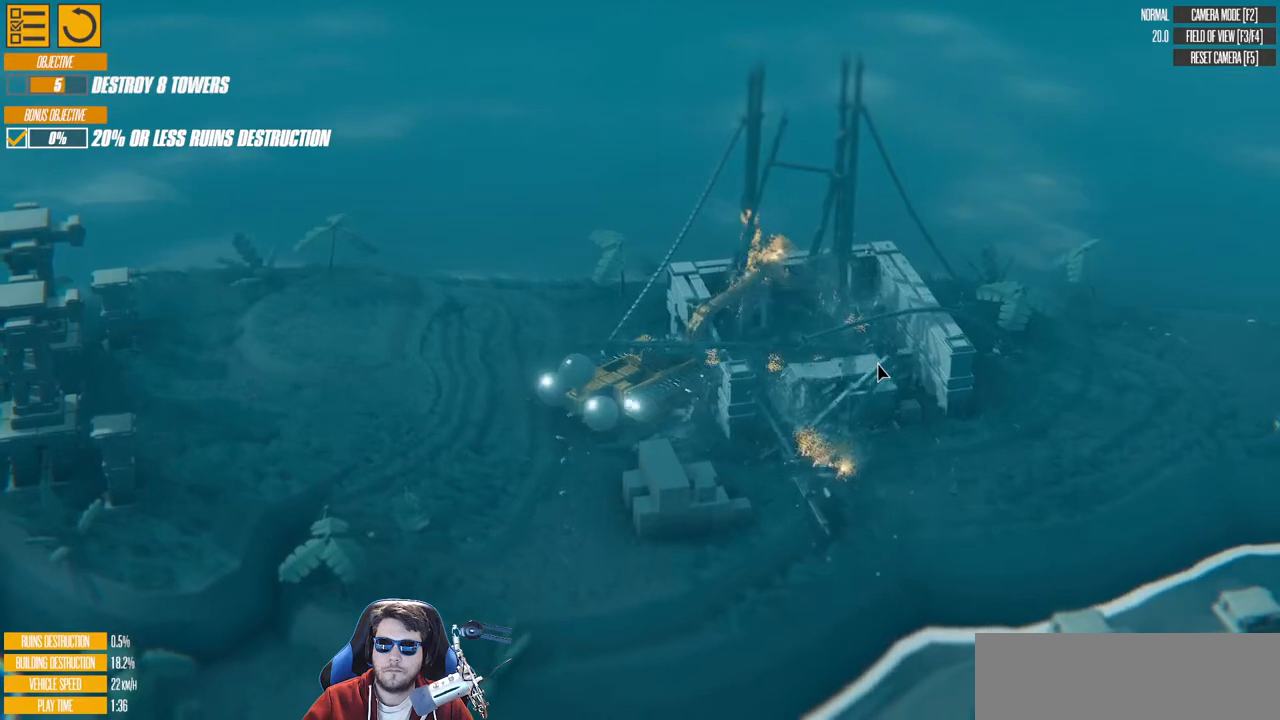
Gameplay with keyboard; each line is a JSON object with the keys held at the frame after it. "events" lists presses ("down") and releases ("up") of "a", "d", "down", "e", "left", "q", "right", "s", "up" and "w" between this image and that frame as [ms after this image, input, new state], when the widget could be followed in between. No other keys are recorded. Mouse input is not recorded.
{"keys": [], "events": [[433, "s", "down"], [500, "s", "up"]]}
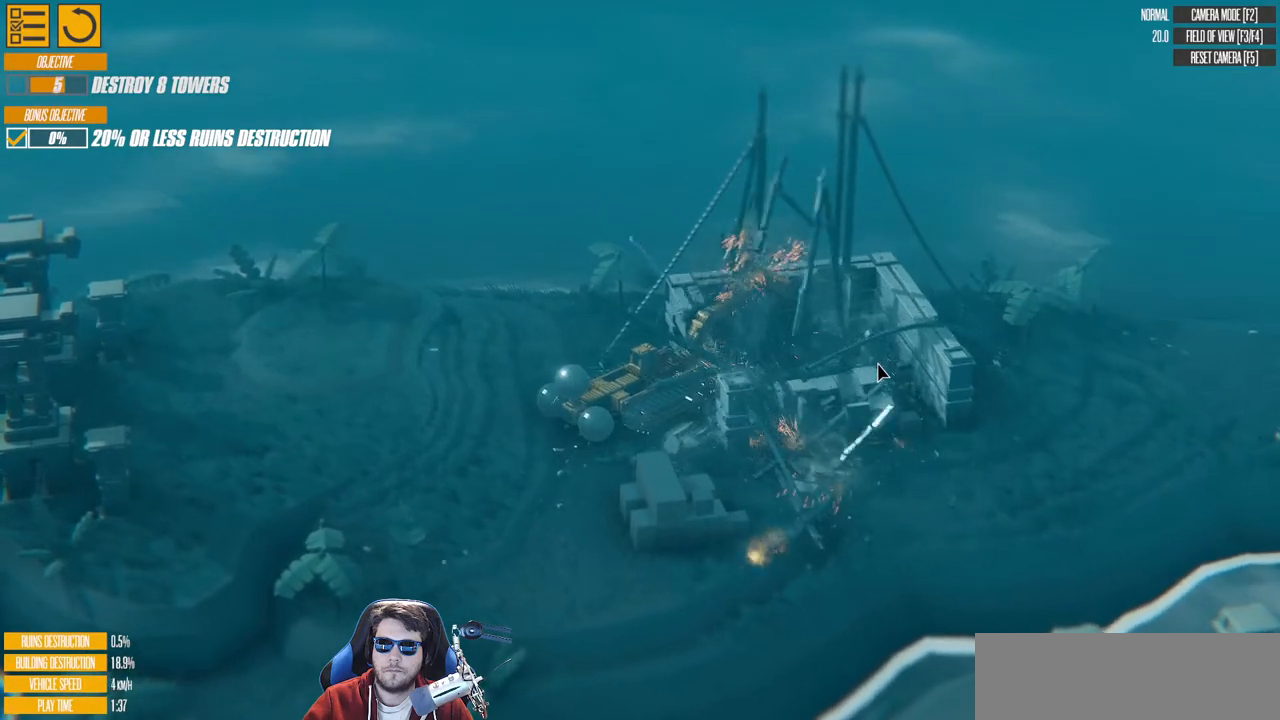
{"keys": ["right"], "events": [[100, "s", "down"], [400, "right", "down"], [400, "s", "up"]]}
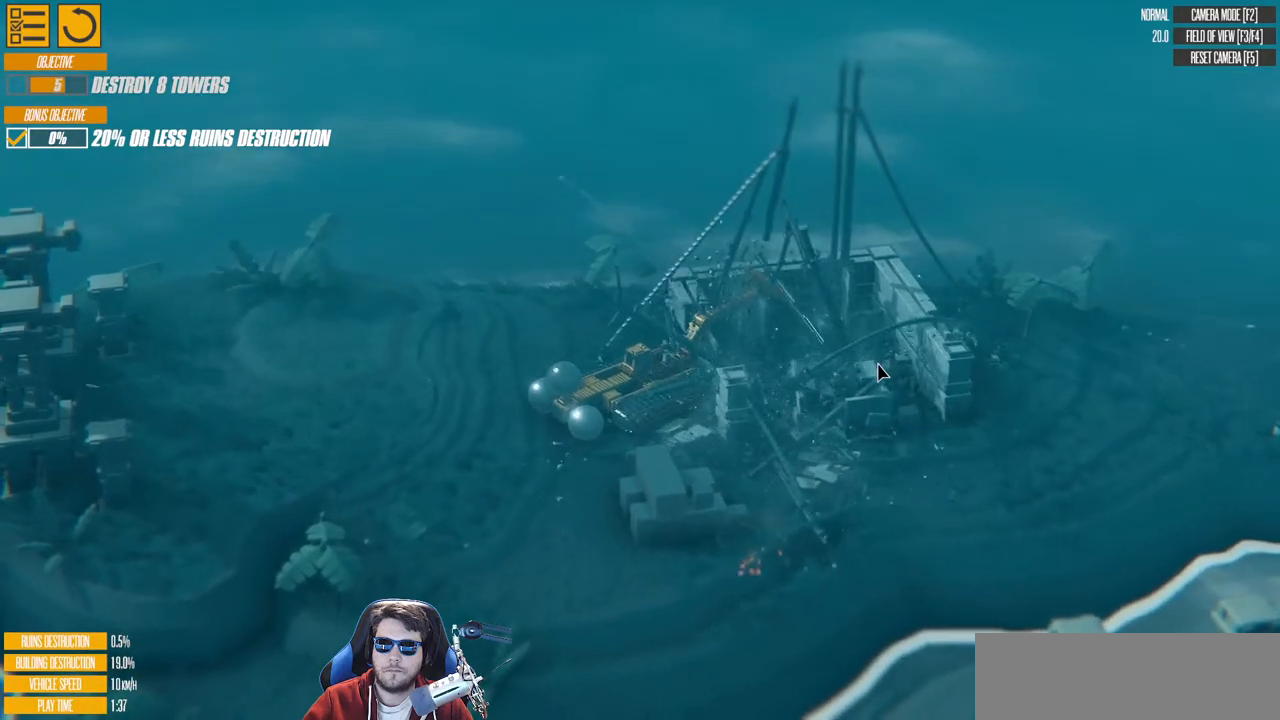
{"keys": ["s"], "events": [[50, "right", "up"], [283, "right", "down"], [300, "s", "down"], [383, "right", "up"]]}
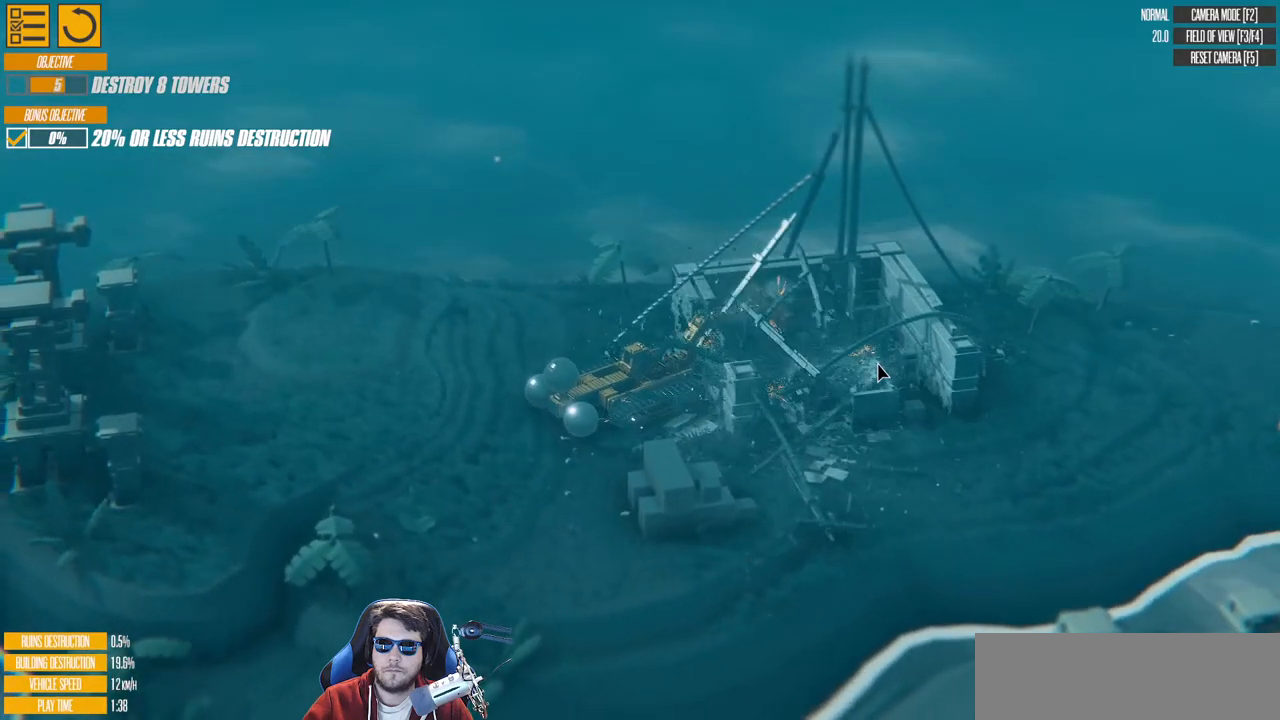
{"keys": ["w"], "events": [[17, "left", "down"], [83, "s", "up"], [133, "left", "up"], [450, "w", "down"]]}
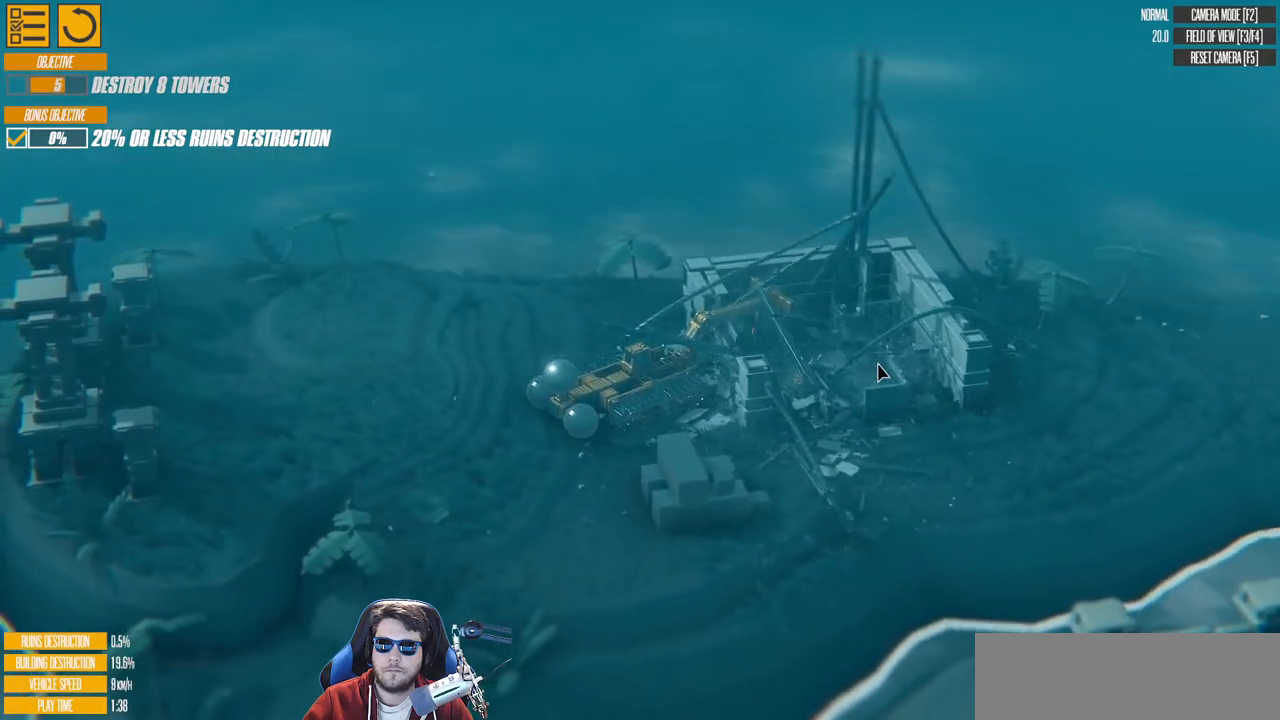
{"keys": ["d", "w"], "events": [[83, "d", "down"], [200, "right", "down"], [317, "right", "up"]]}
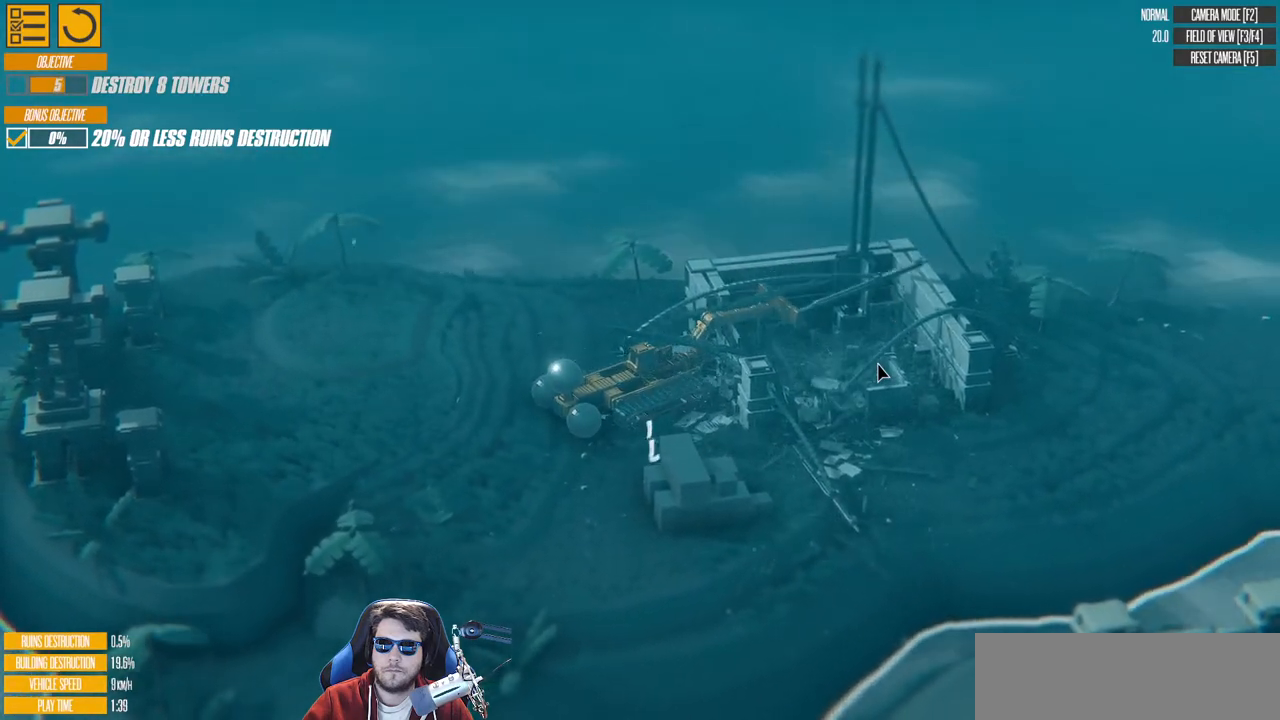
{"keys": ["d", "right"], "events": [[167, "d", "up"], [183, "w", "up"], [400, "d", "down"], [483, "right", "down"]]}
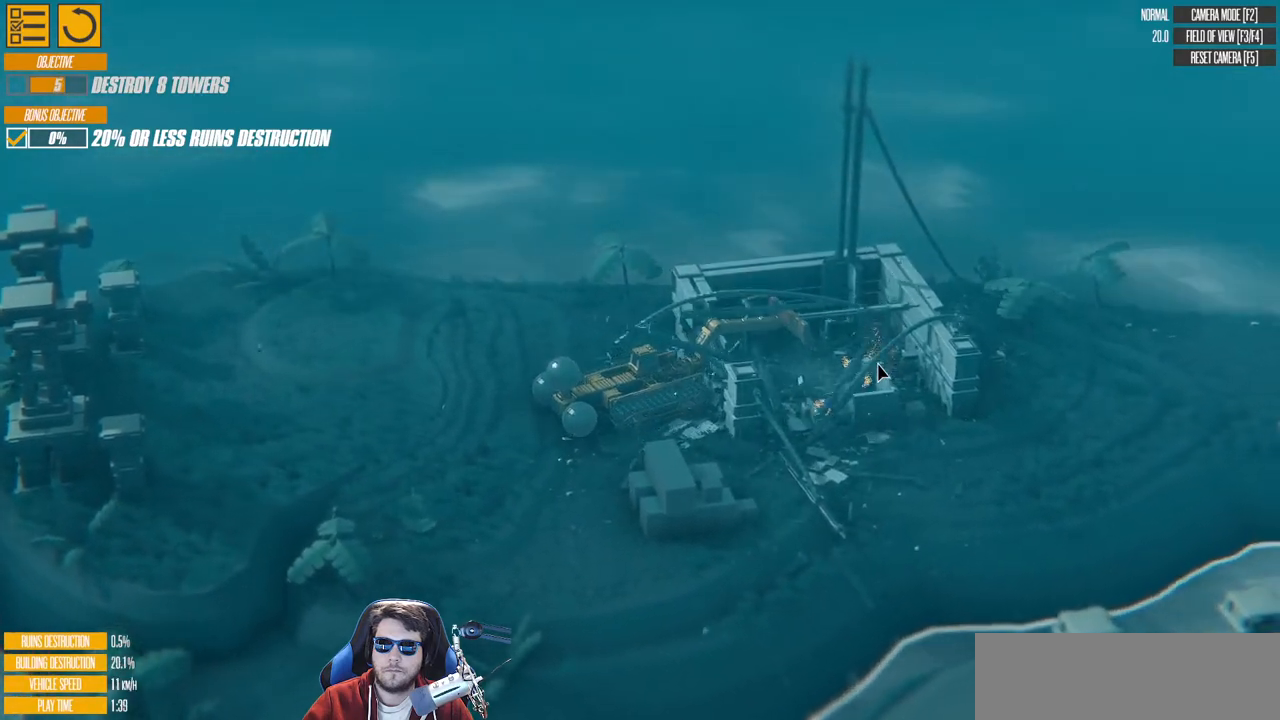
{"keys": [], "events": [[17, "d", "up"], [83, "right", "up"], [350, "up", "down"], [450, "up", "up"]]}
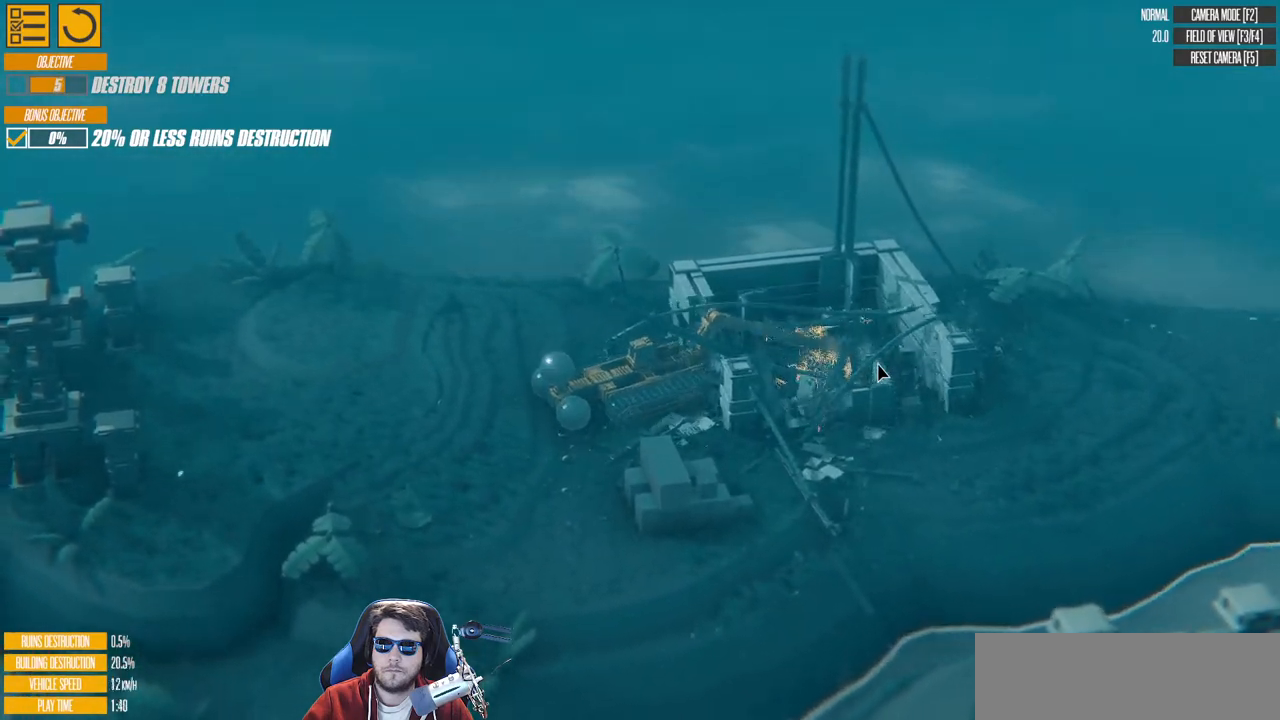
{"keys": [], "events": [[200, "a", "down"], [400, "a", "up"]]}
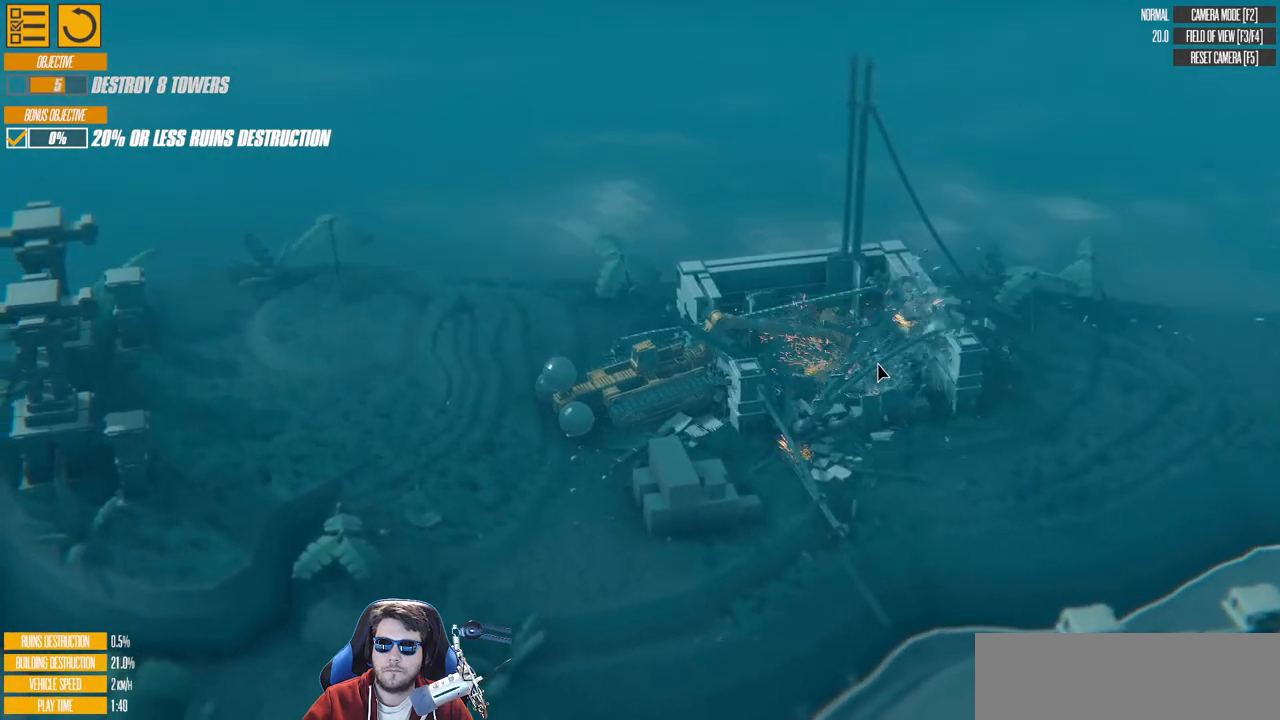
{"keys": ["a", "up", "w"], "events": [[167, "w", "down"], [250, "a", "down"], [350, "up", "down"], [417, "up", "up"], [500, "up", "down"]]}
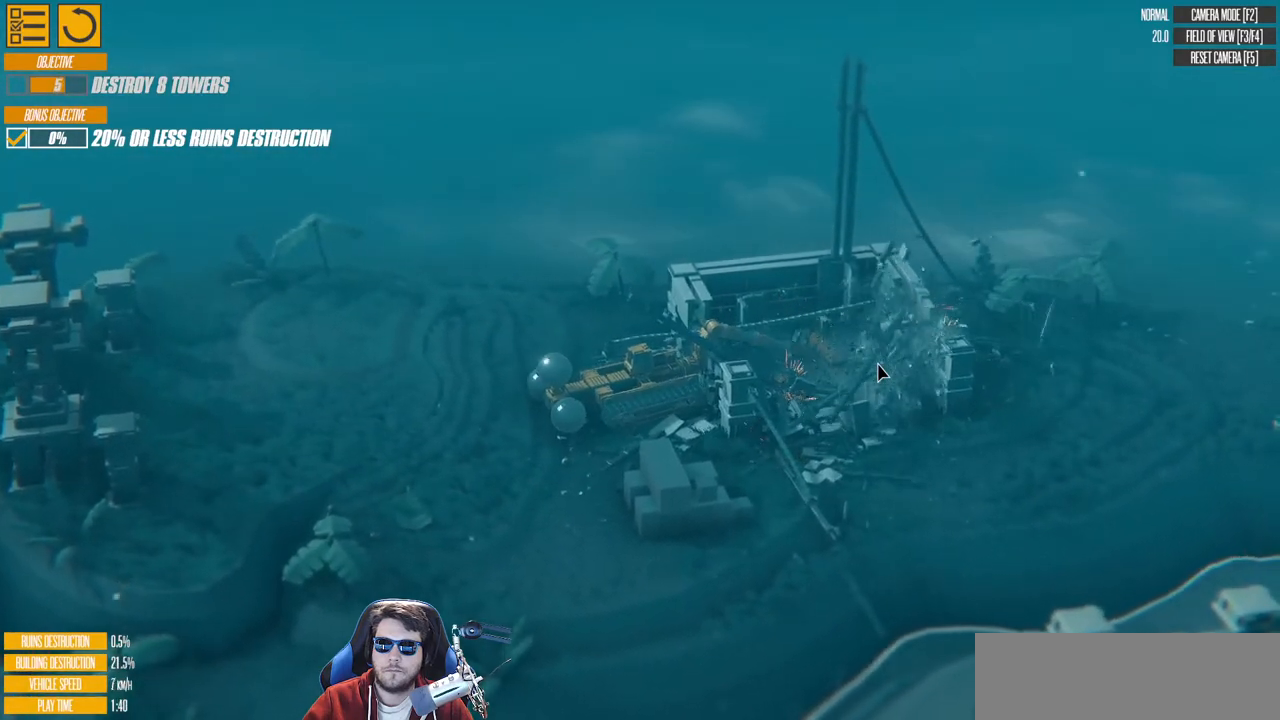
{"keys": ["a"], "events": [[33, "left", "down"], [100, "left", "up"], [117, "up", "up"], [217, "w", "up"], [233, "a", "up"], [267, "down", "down"], [383, "down", "up"], [483, "a", "down"]]}
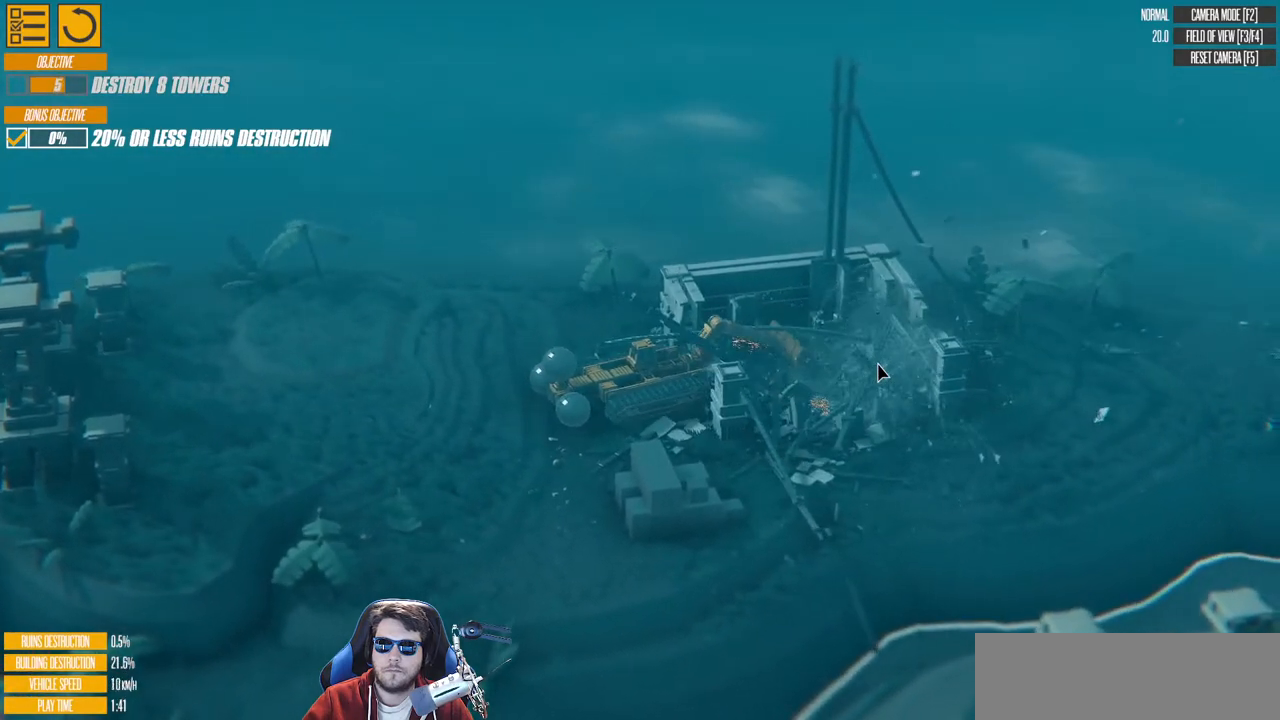
{"keys": ["a", "up", "w"], "events": [[67, "w", "down"], [433, "up", "down"]]}
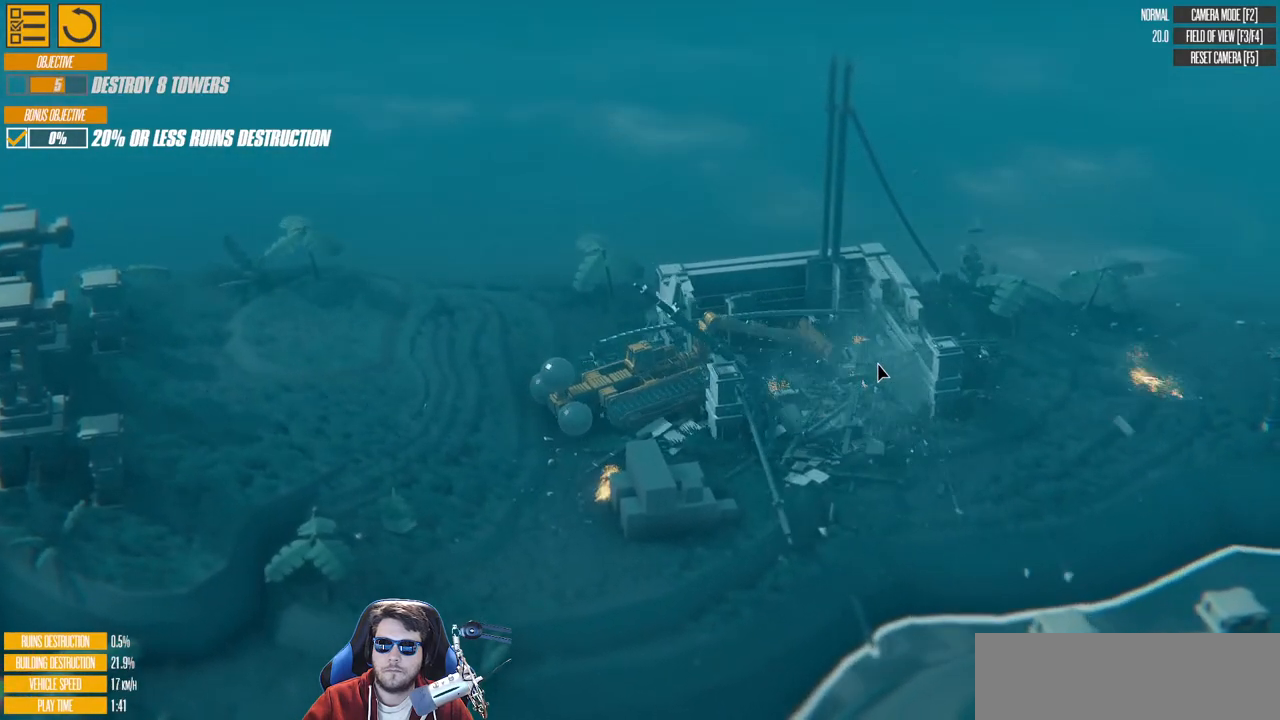
{"keys": ["a", "w"], "events": [[17, "a", "up"], [17, "w", "up"], [50, "up", "up"], [283, "a", "down"], [500, "w", "down"]]}
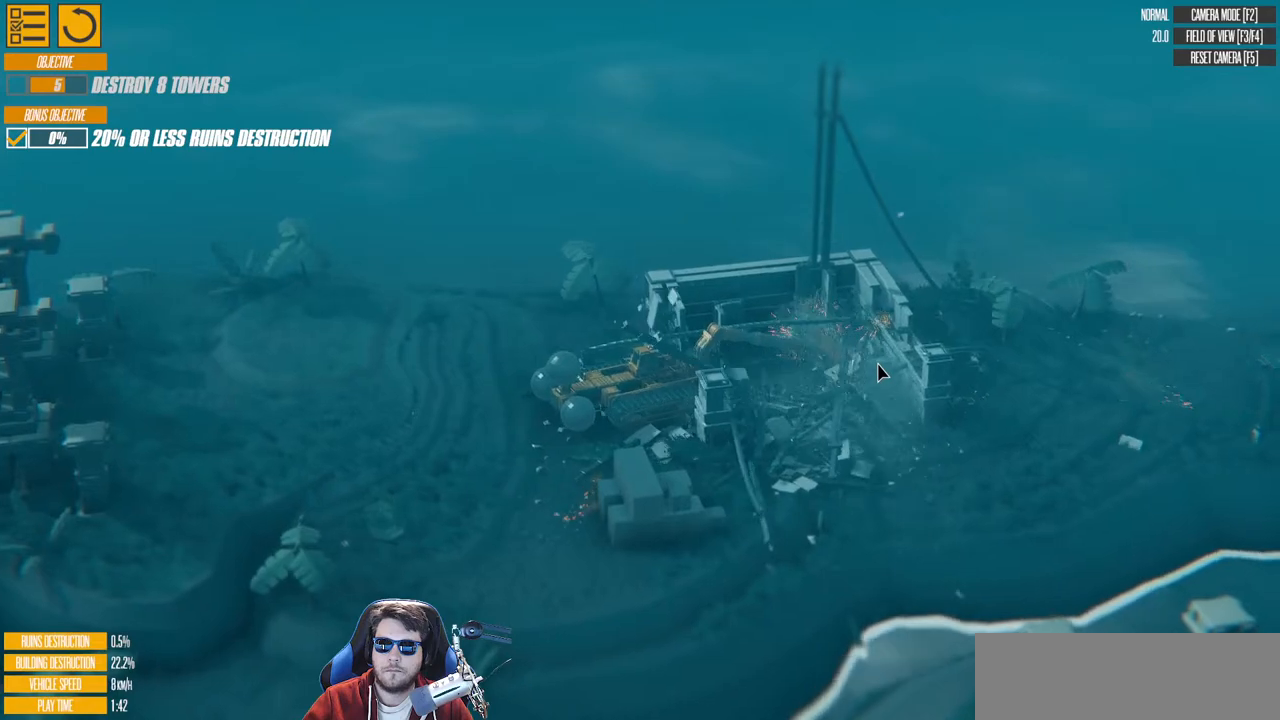
{"keys": ["a", "left"], "events": [[317, "left", "down"], [333, "down", "down"], [500, "down", "up"], [500, "w", "up"]]}
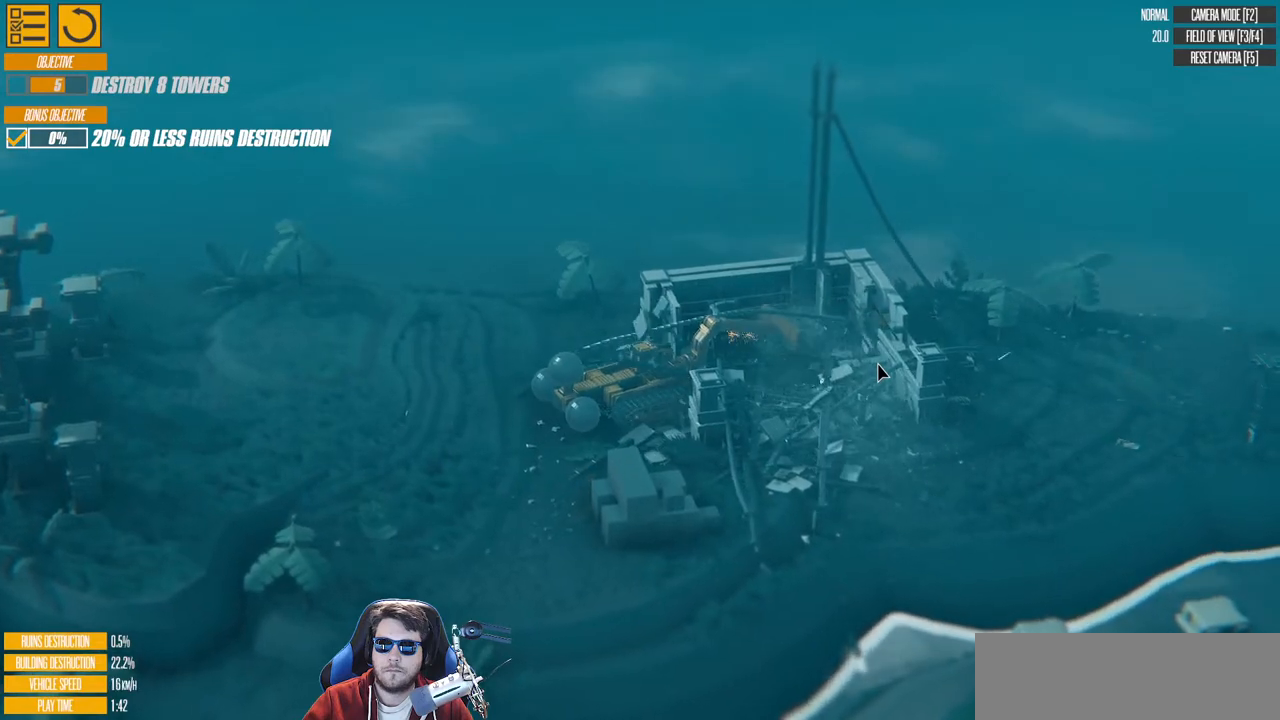
{"keys": ["a"], "events": [[17, "a", "up"], [17, "left", "up"], [267, "a", "down"]]}
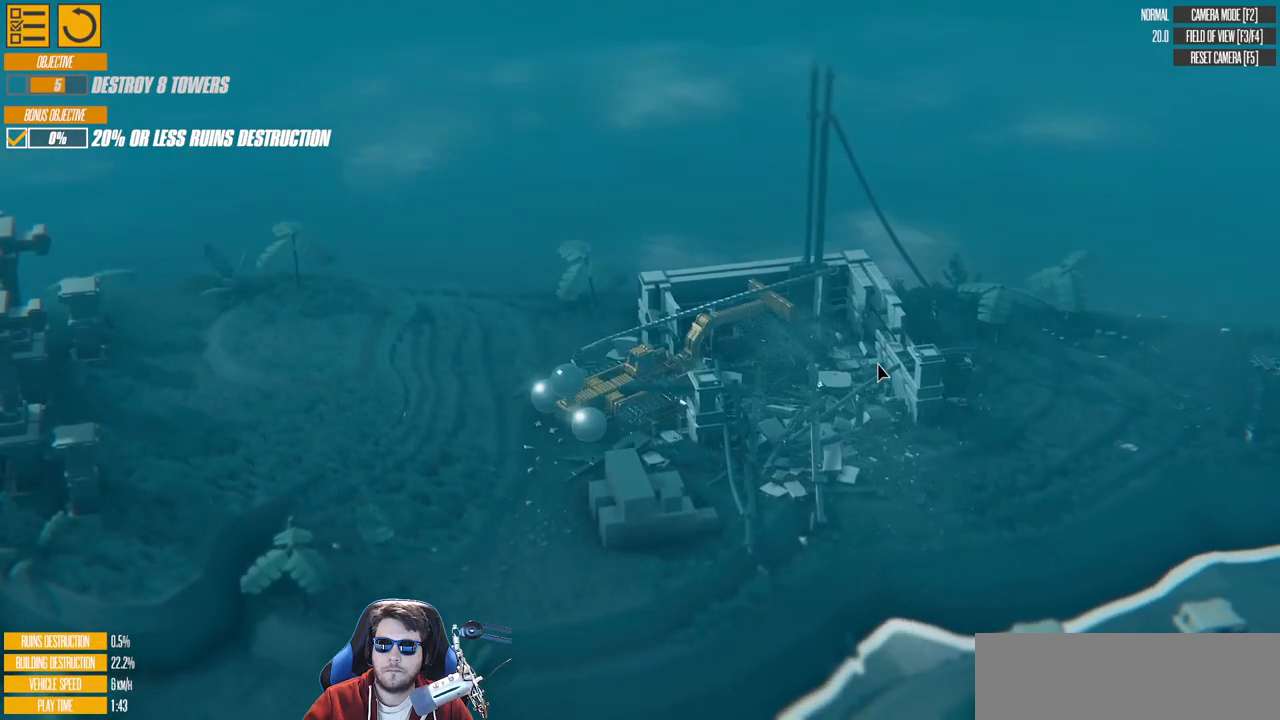
{"keys": ["a", "w"], "events": [[50, "a", "up"], [217, "right", "down"], [317, "a", "down"], [350, "right", "up"], [383, "w", "down"]]}
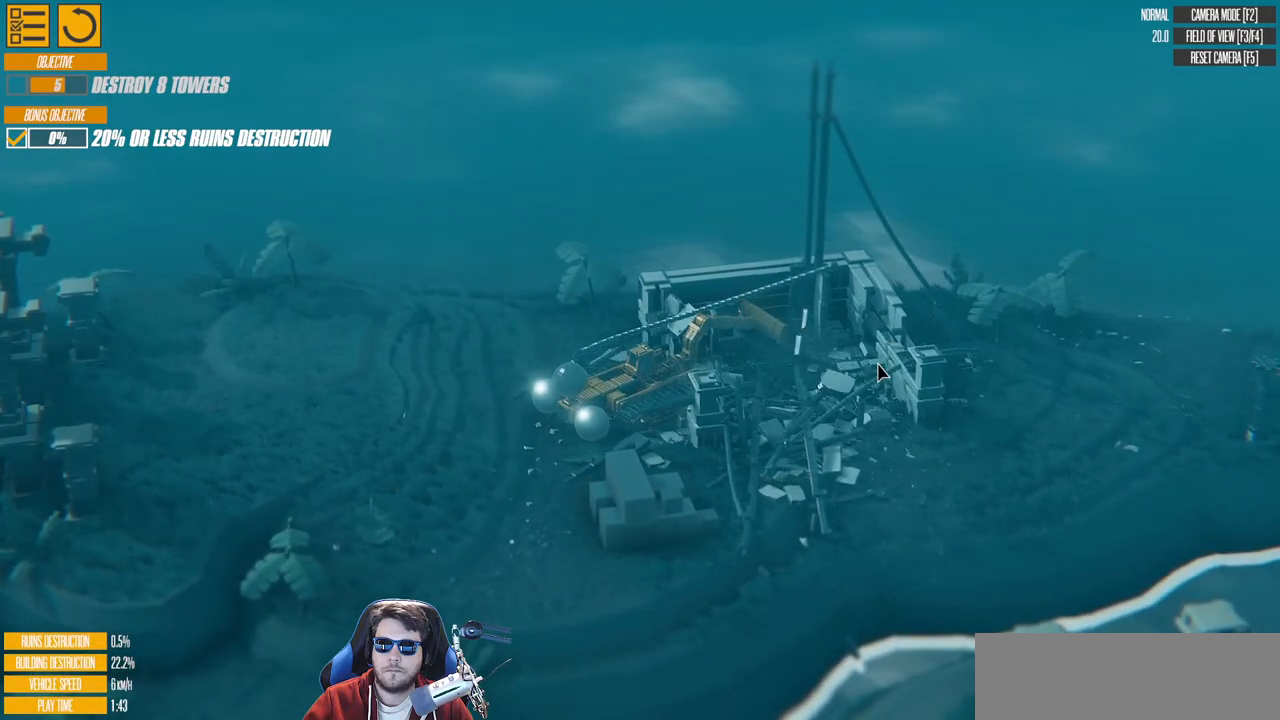
{"keys": ["w"], "events": [[33, "a", "up"], [33, "right", "down"], [50, "w", "up"], [117, "right", "up"], [217, "w", "down"], [283, "up", "down"], [500, "up", "up"]]}
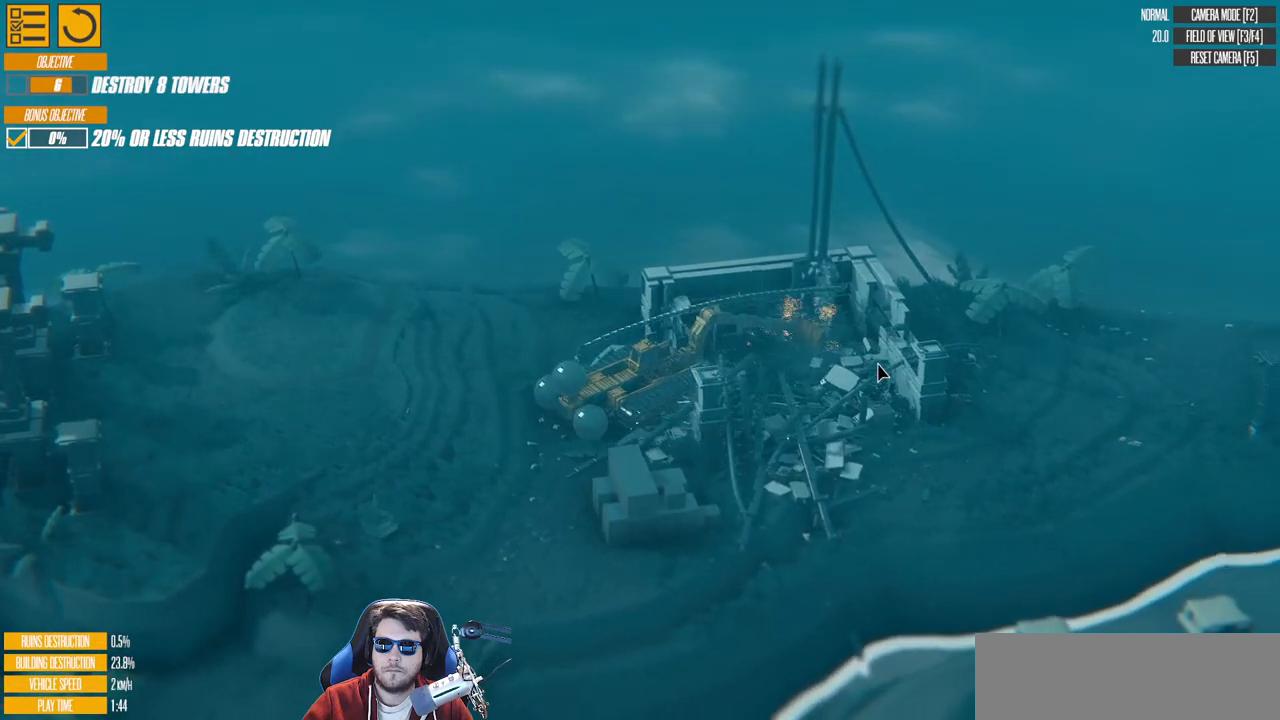
{"keys": ["down", "w"], "events": [[133, "w", "up"], [467, "down", "down"], [500, "w", "down"]]}
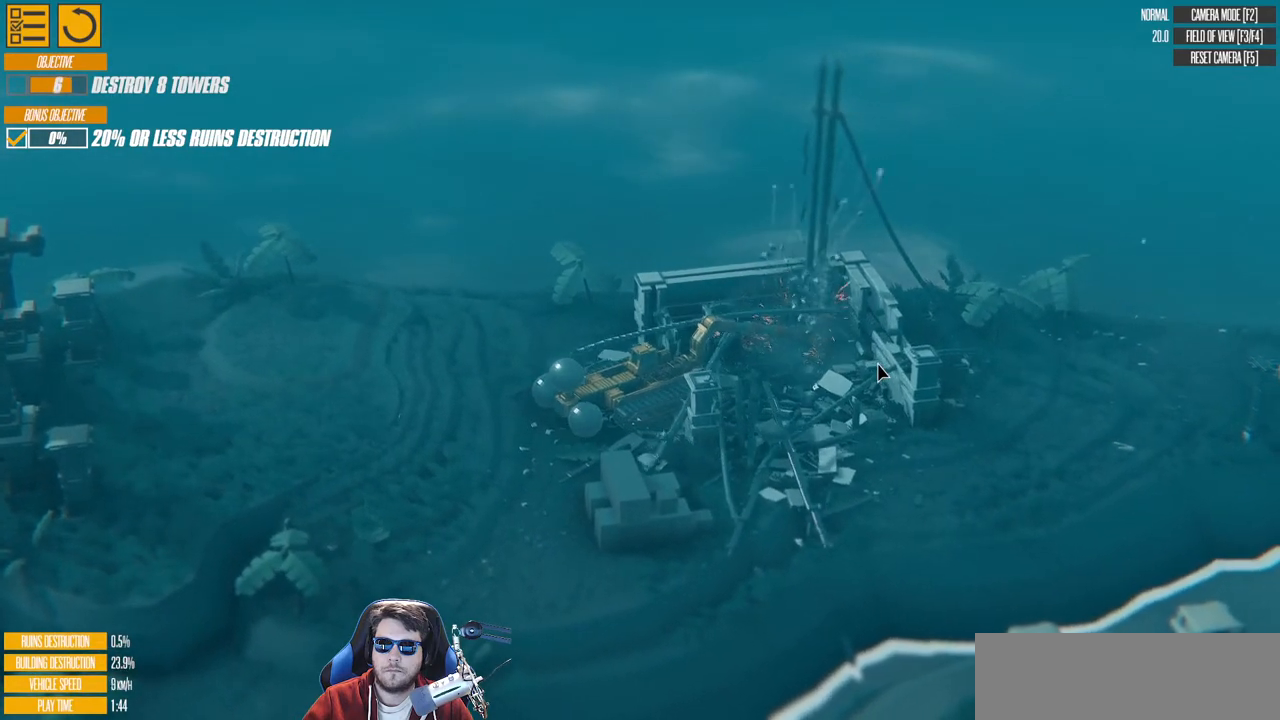
{"keys": [], "events": [[133, "down", "up"], [350, "w", "up"]]}
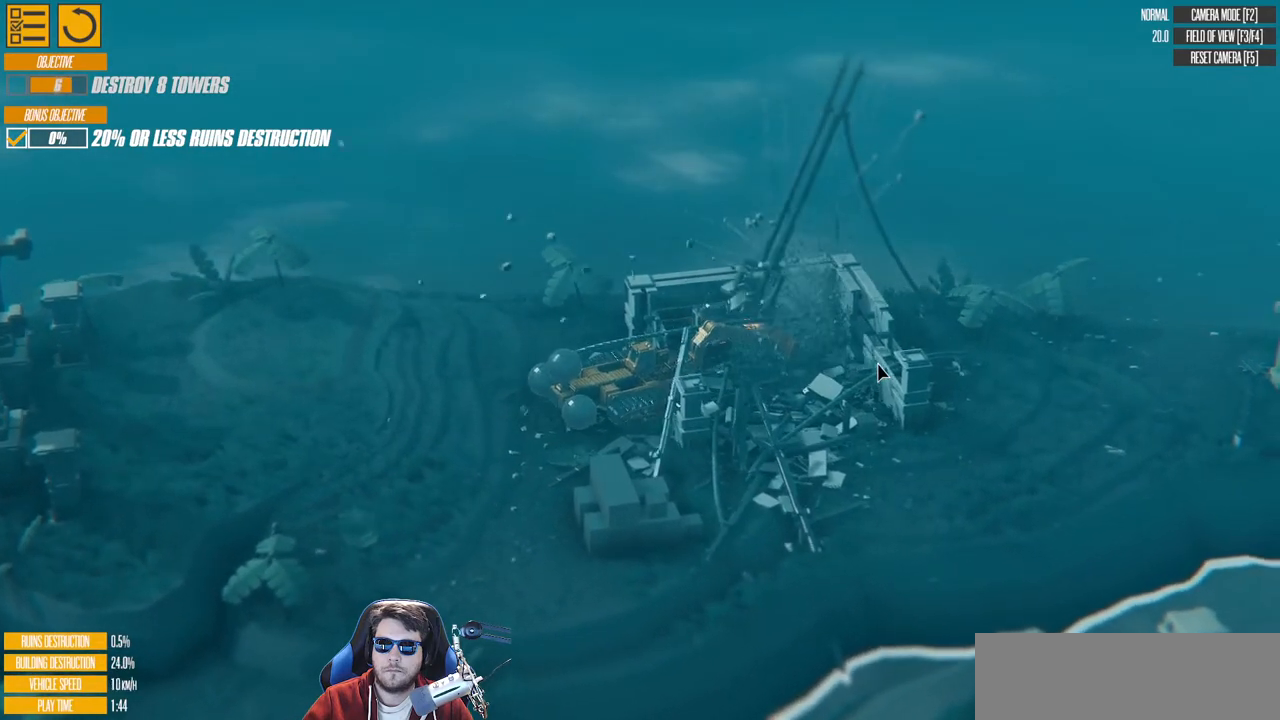
{"keys": ["s"], "events": [[417, "s", "down"]]}
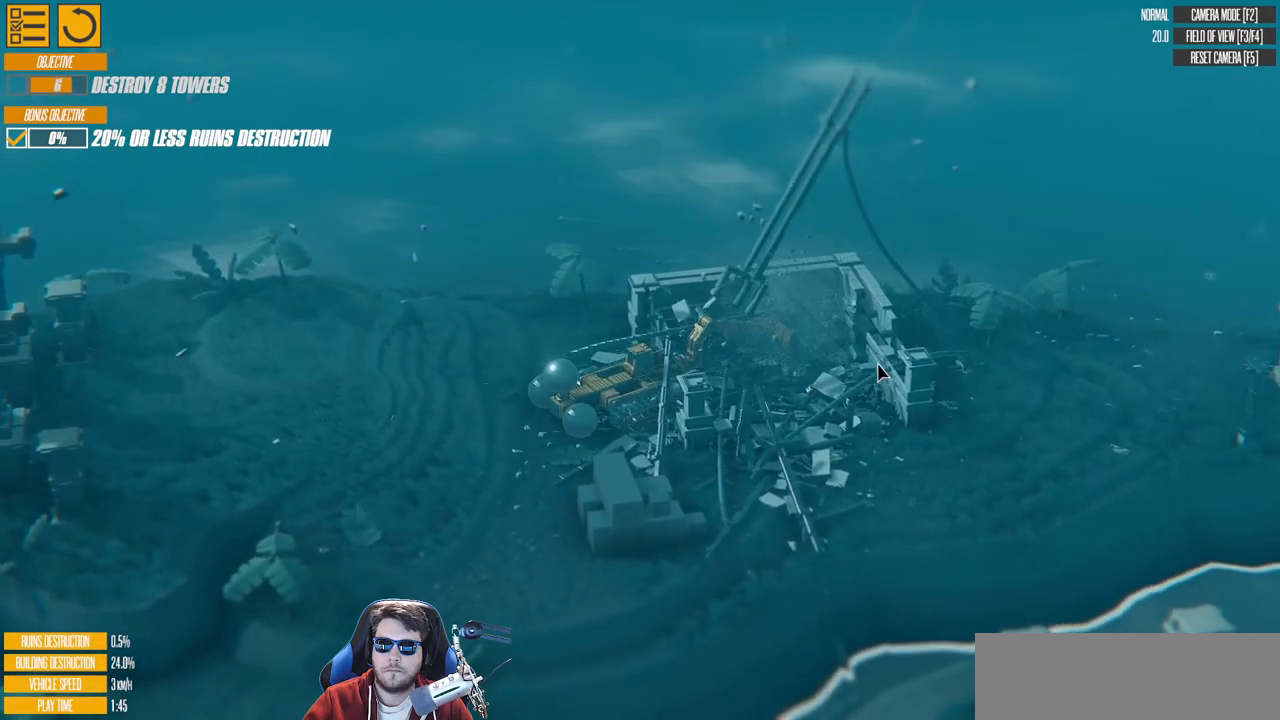
{"keys": ["d", "down", "left", "s"], "events": [[167, "down", "down"], [283, "left", "down"], [333, "d", "down"]]}
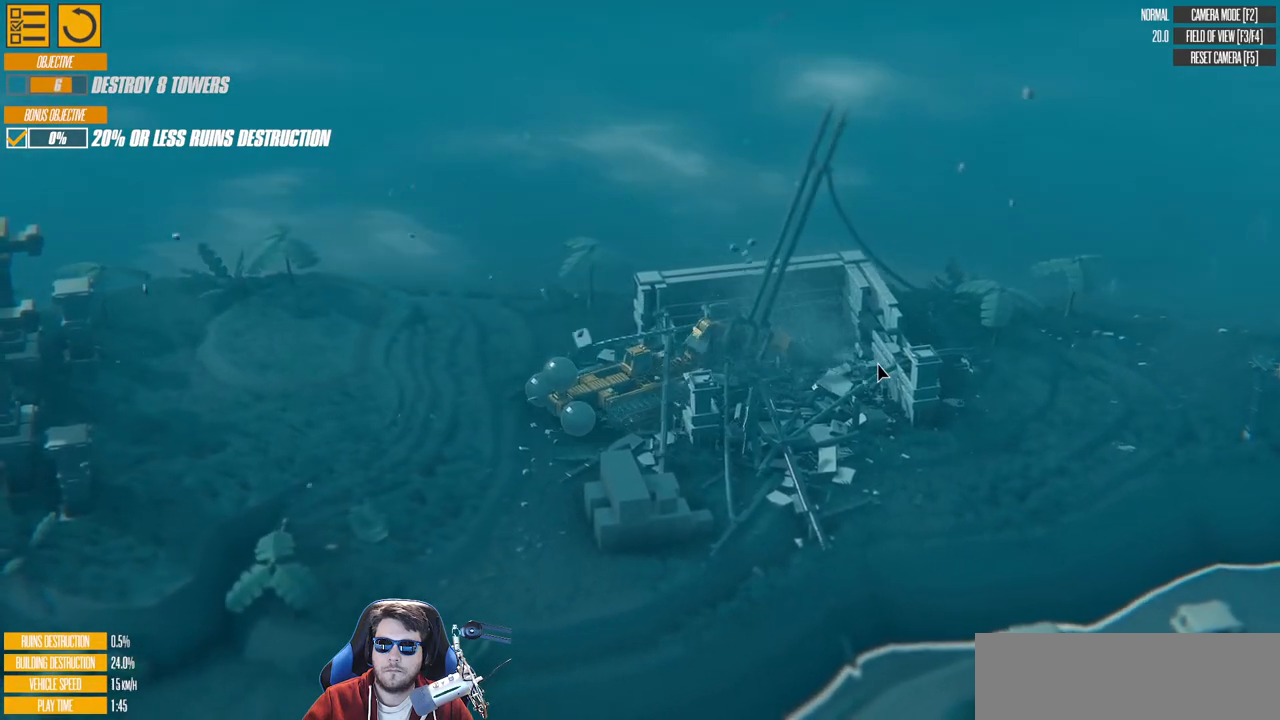
{"keys": ["d", "left", "s"], "events": [[117, "down", "up"], [117, "s", "up"], [350, "d", "up"], [433, "s", "down"], [450, "d", "down"]]}
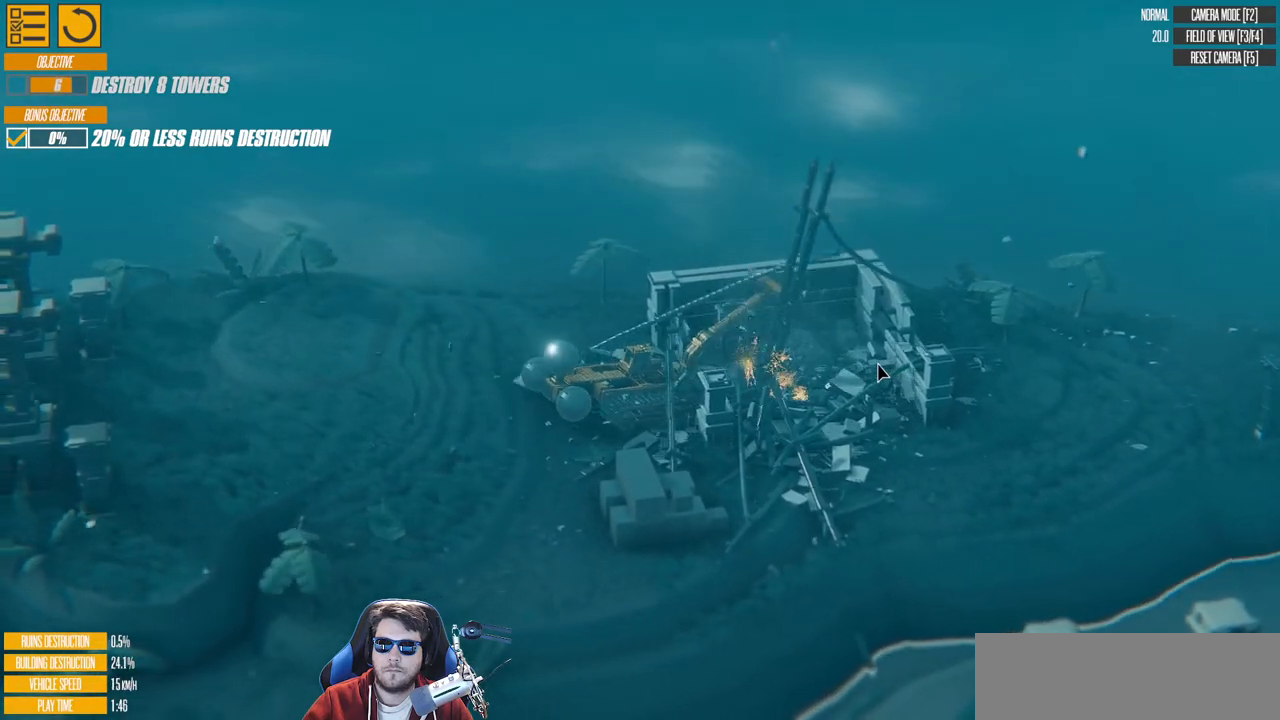
{"keys": ["left", "s"], "events": [[250, "d", "up"]]}
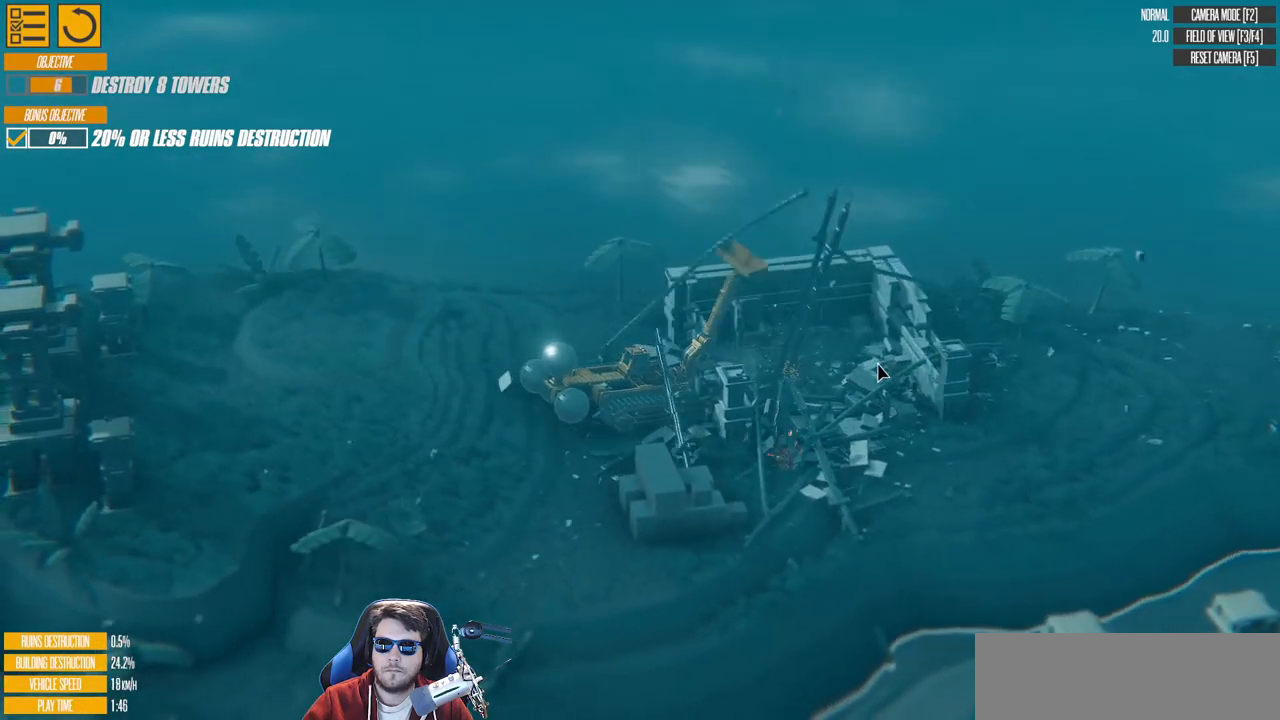
{"keys": ["d", "left", "s"], "events": [[100, "d", "down"]]}
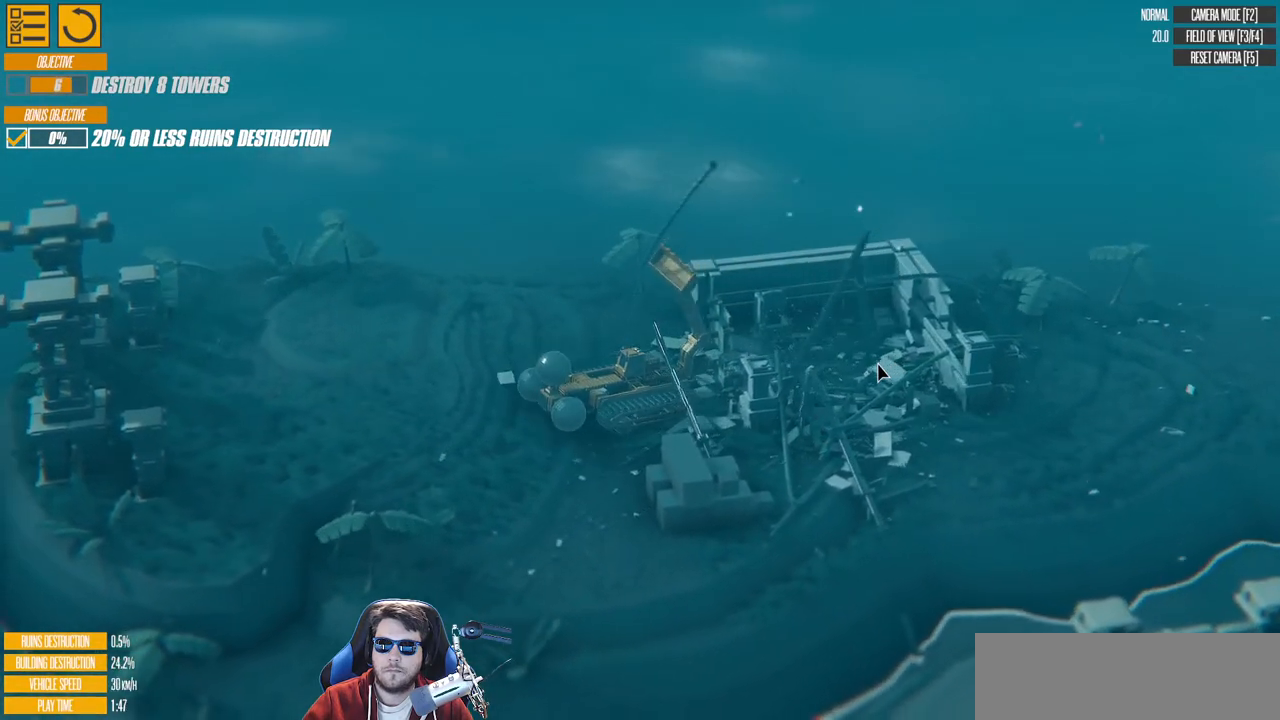
{"keys": ["d", "left", "s"], "events": []}
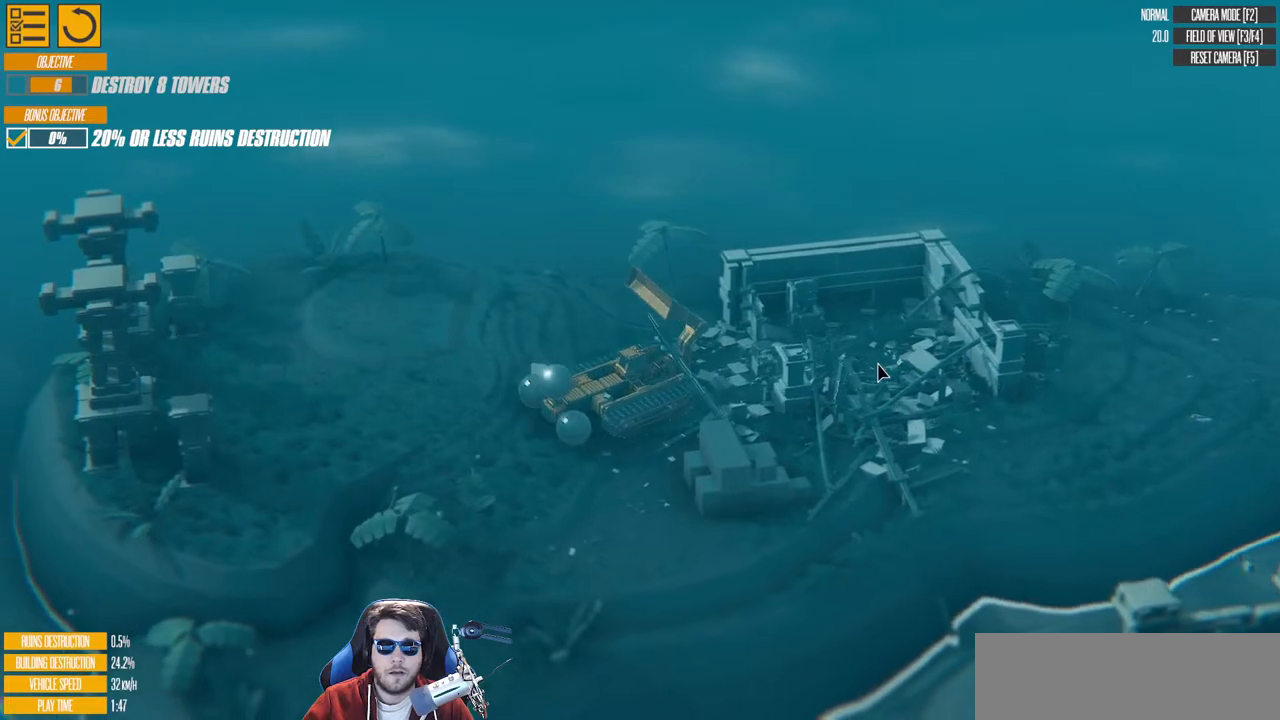
{"keys": ["d", "s"], "events": [[67, "left", "up"]]}
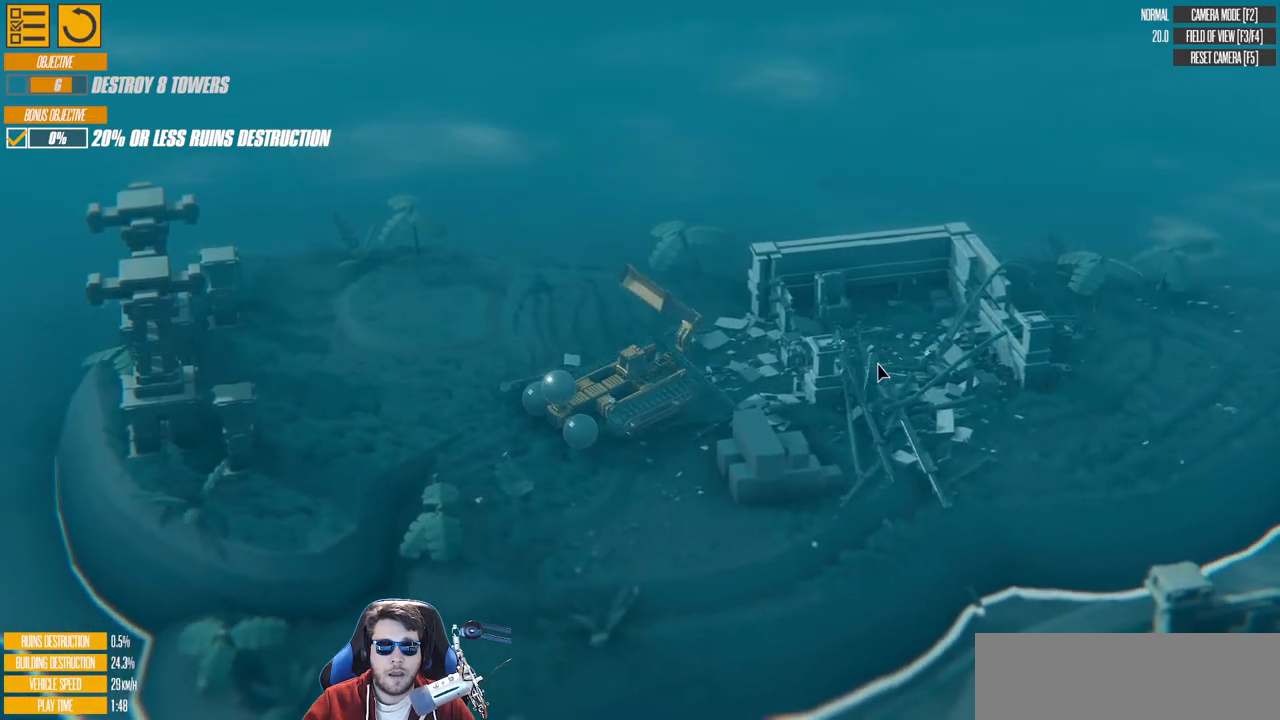
{"keys": ["d", "s"], "events": []}
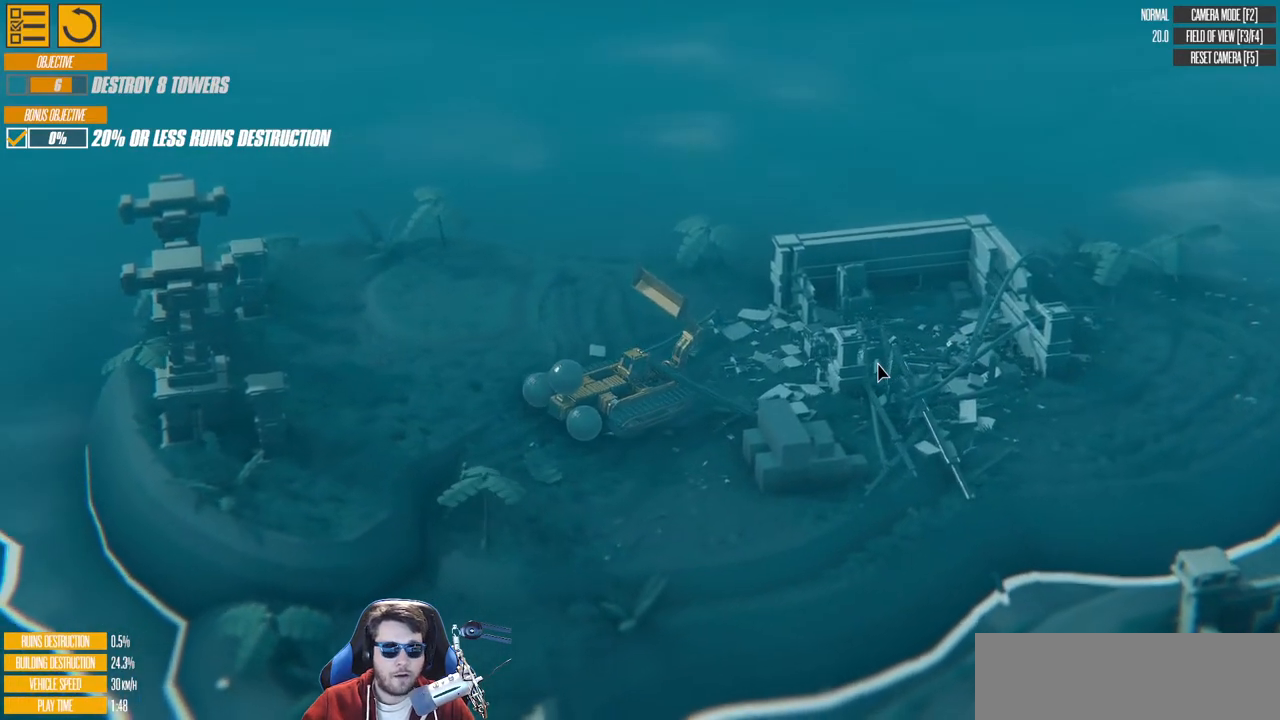
{"keys": ["d"], "events": [[383, "s", "up"]]}
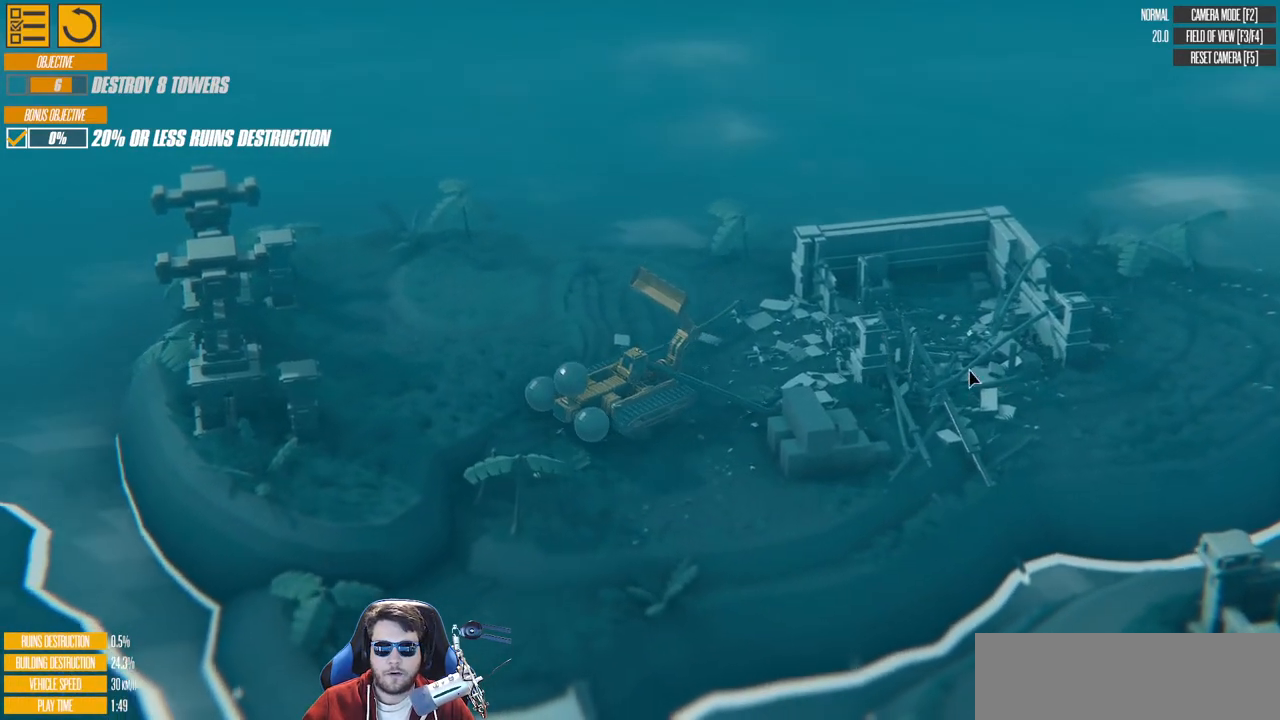
{"keys": ["d"], "events": []}
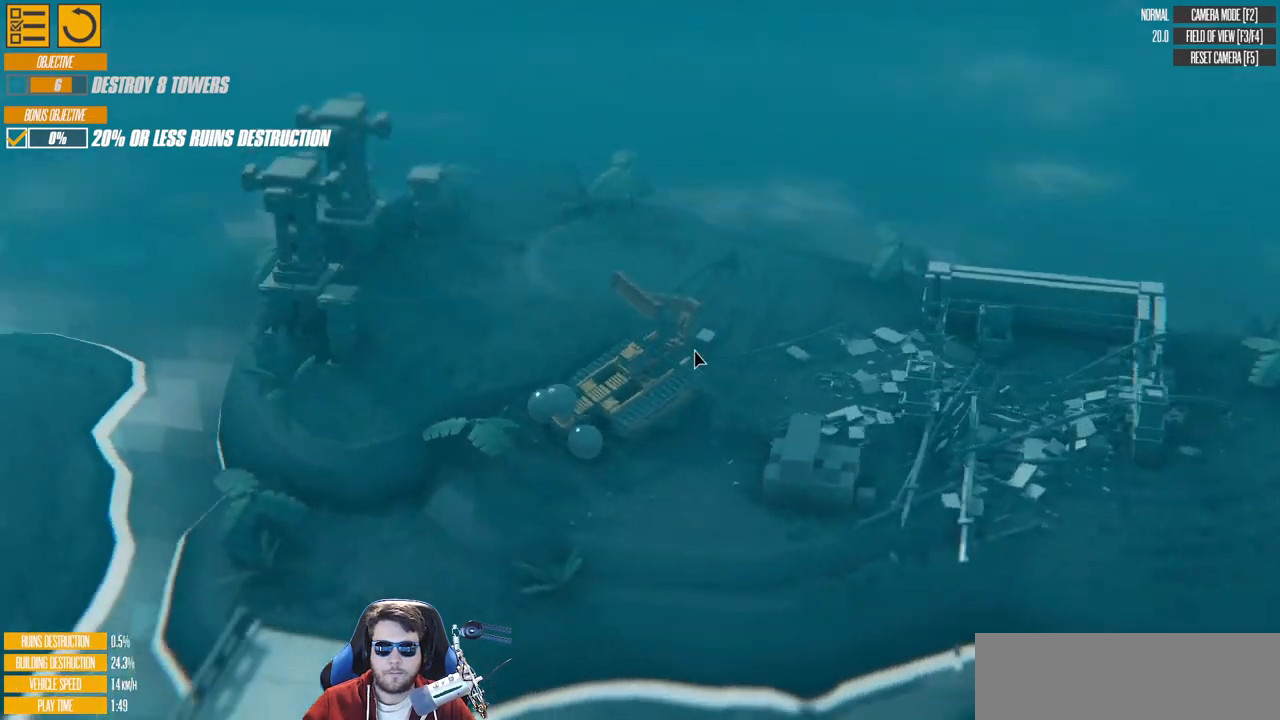
{"keys": ["d"], "events": []}